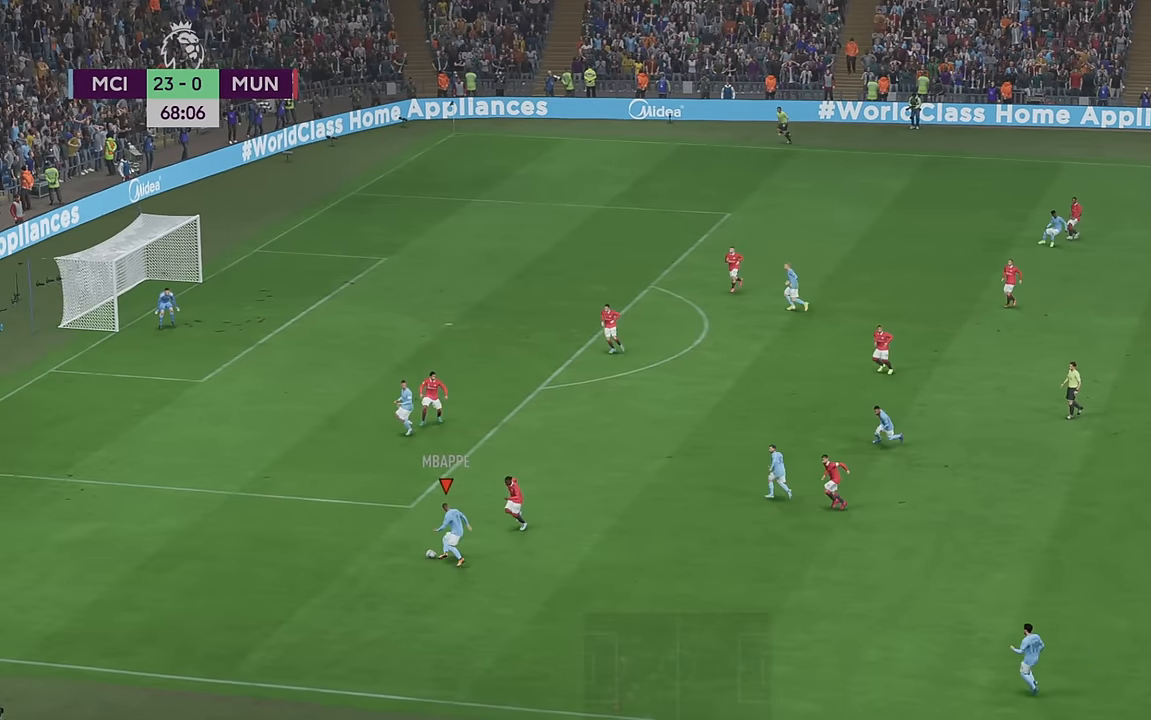
Gameplay with a controller (Xbox layout); each line is a JSON object with the inputs held at the frame after it (dt_ms = milliseconds from this image to that frame). "events" lists button and stick changes between this image and that frame as [ms after this image, input, new state], when the widget could be followed in between. Not read: L3 R3.
{"dt_ms": 500, "buttons": ["R2"], "left_stick": "up", "right_stick": "center", "events": [[500, "left_stick", "up"]]}
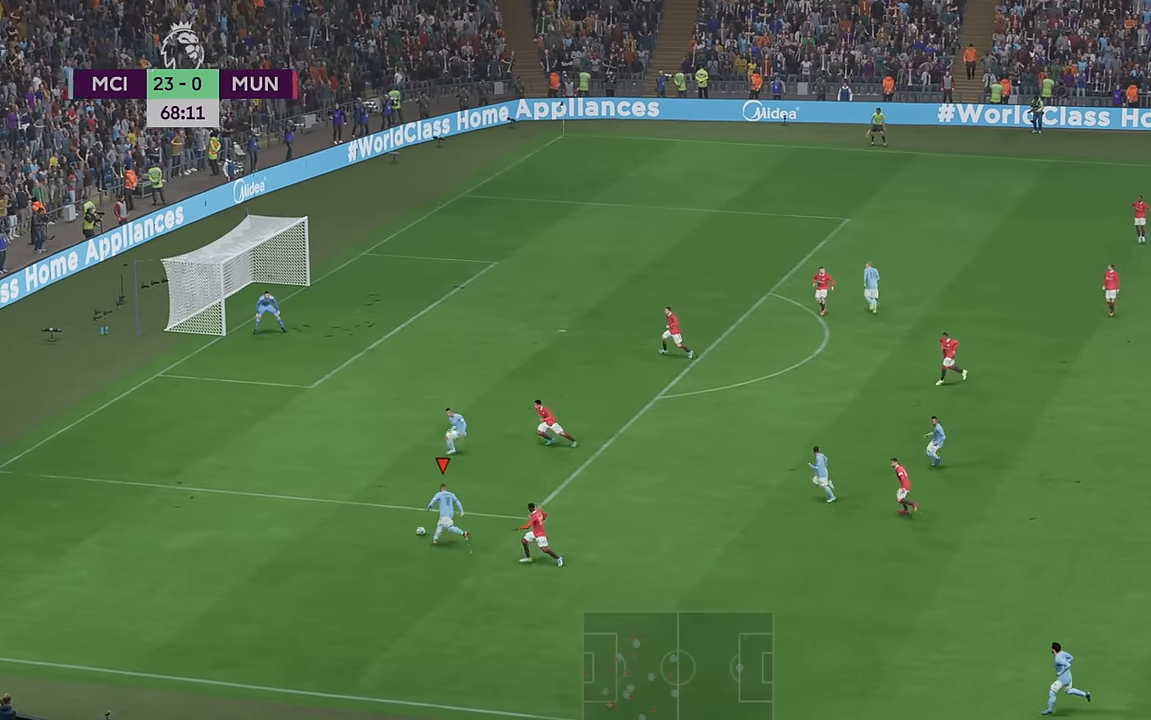
{"dt_ms": 500, "buttons": ["R2"], "left_stick": "up", "right_stick": "center", "events": []}
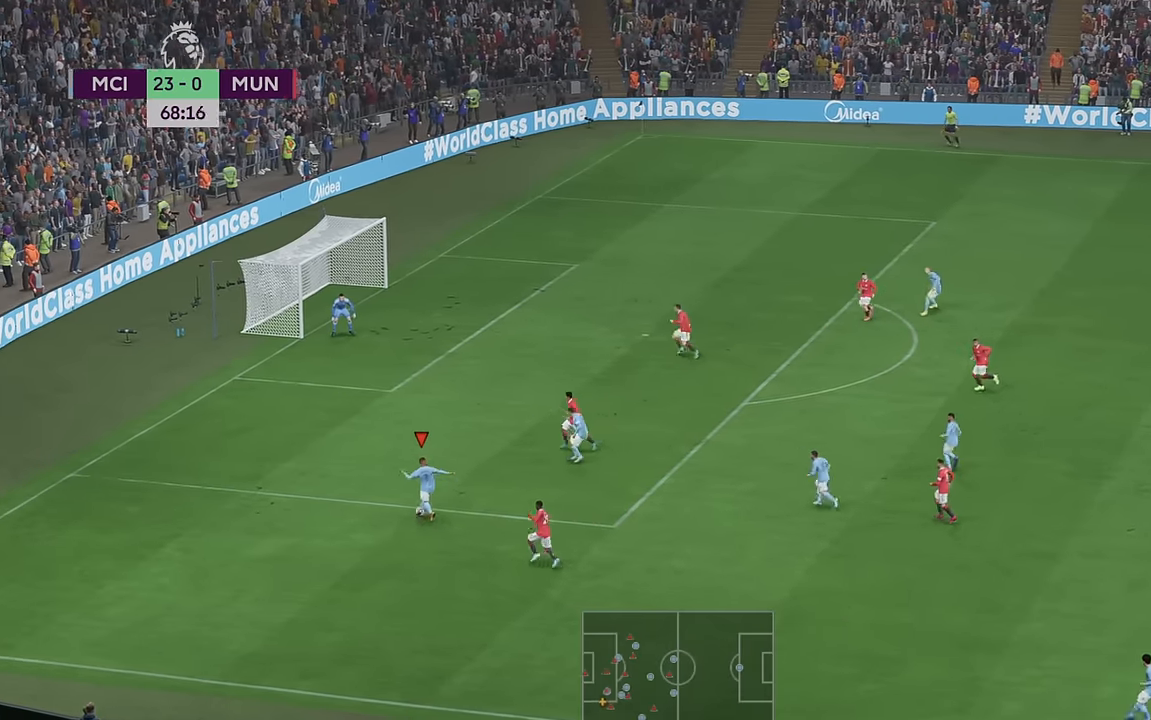
{"dt_ms": 500, "buttons": ["A", "R2"], "left_stick": "up-right", "right_stick": "center", "events": [[300, "left_stick", "up-right"], [433, "A", "down"]]}
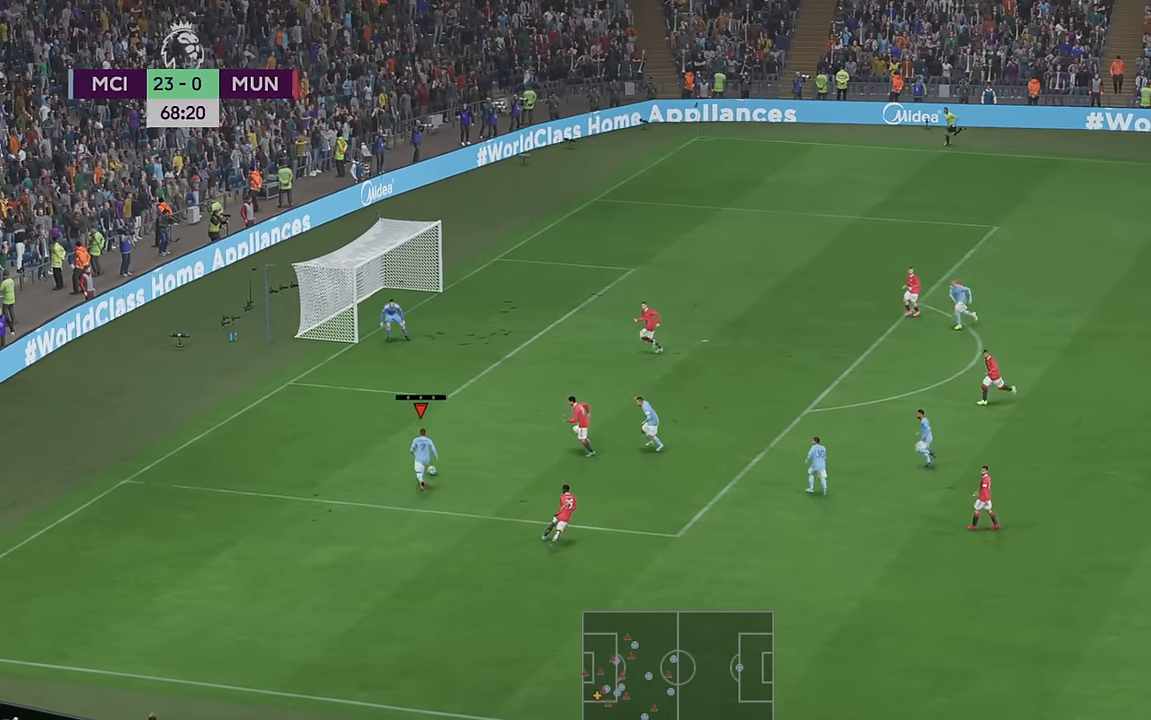
{"dt_ms": 500, "buttons": ["R2"], "left_stick": "right", "right_stick": "center", "events": [[117, "A", "up"], [117, "left_stick", "right"]]}
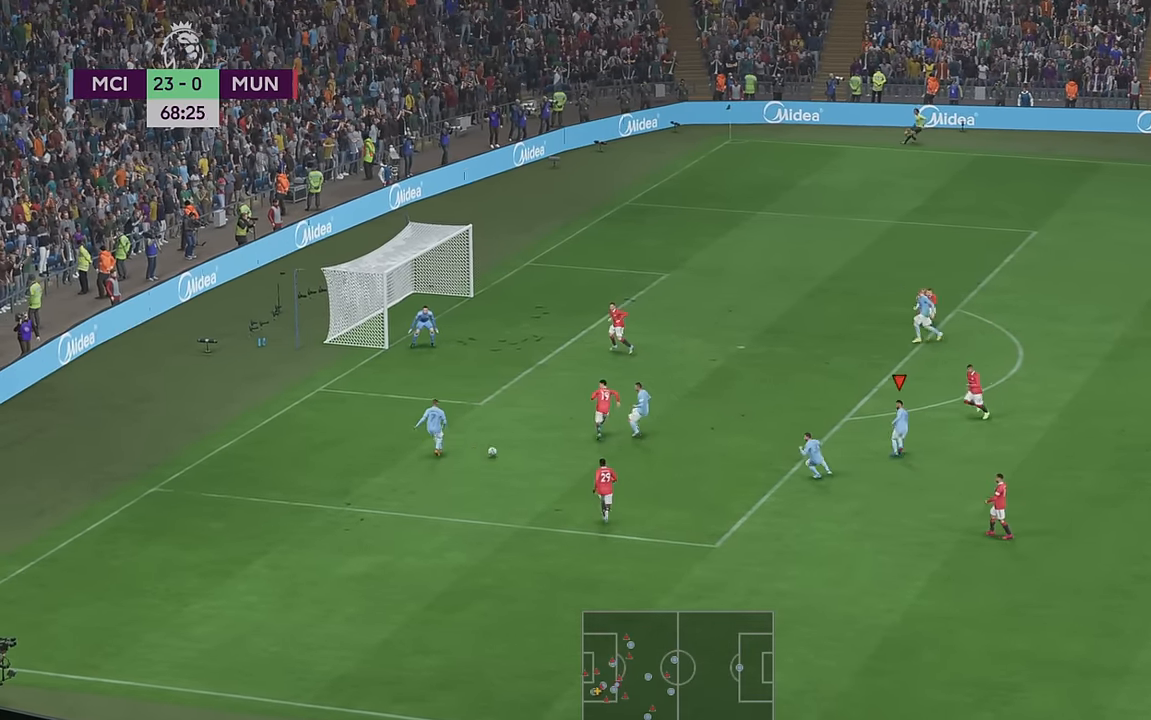
{"dt_ms": 500, "buttons": ["R2"], "left_stick": "up", "right_stick": "center", "events": [[367, "left_stick", "up-right"], [500, "left_stick", "up"]]}
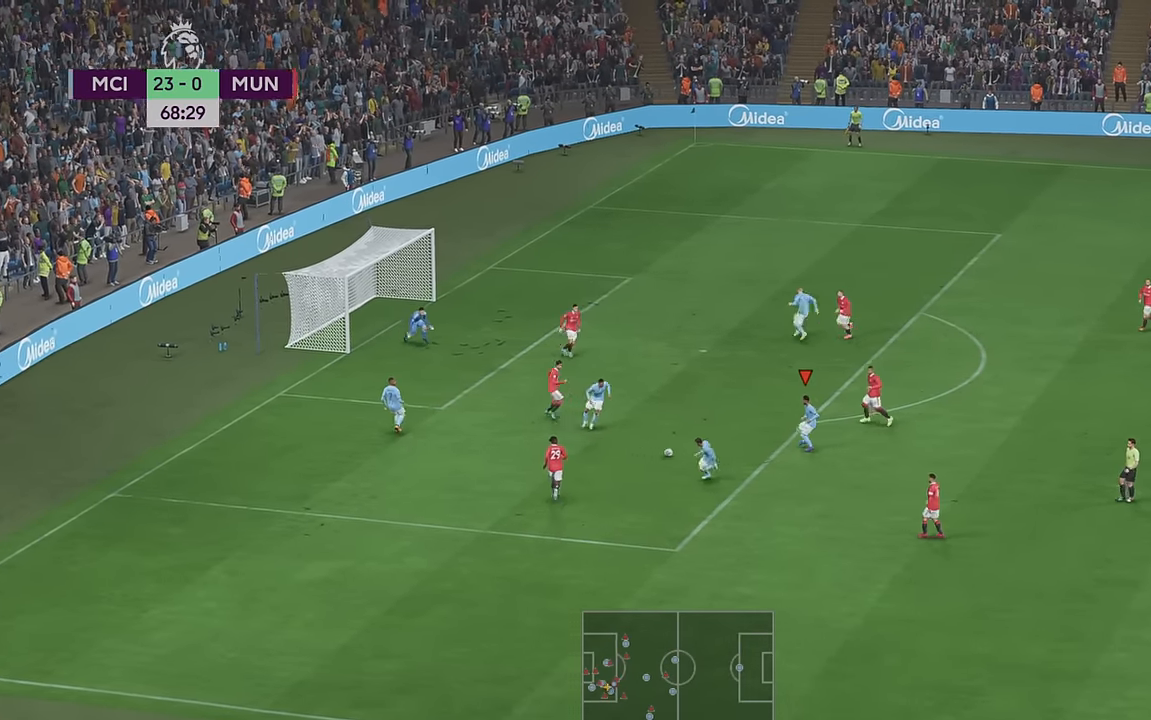
{"dt_ms": 500, "buttons": ["R2"], "left_stick": "left", "right_stick": "center", "events": [[400, "left_stick", "left"]]}
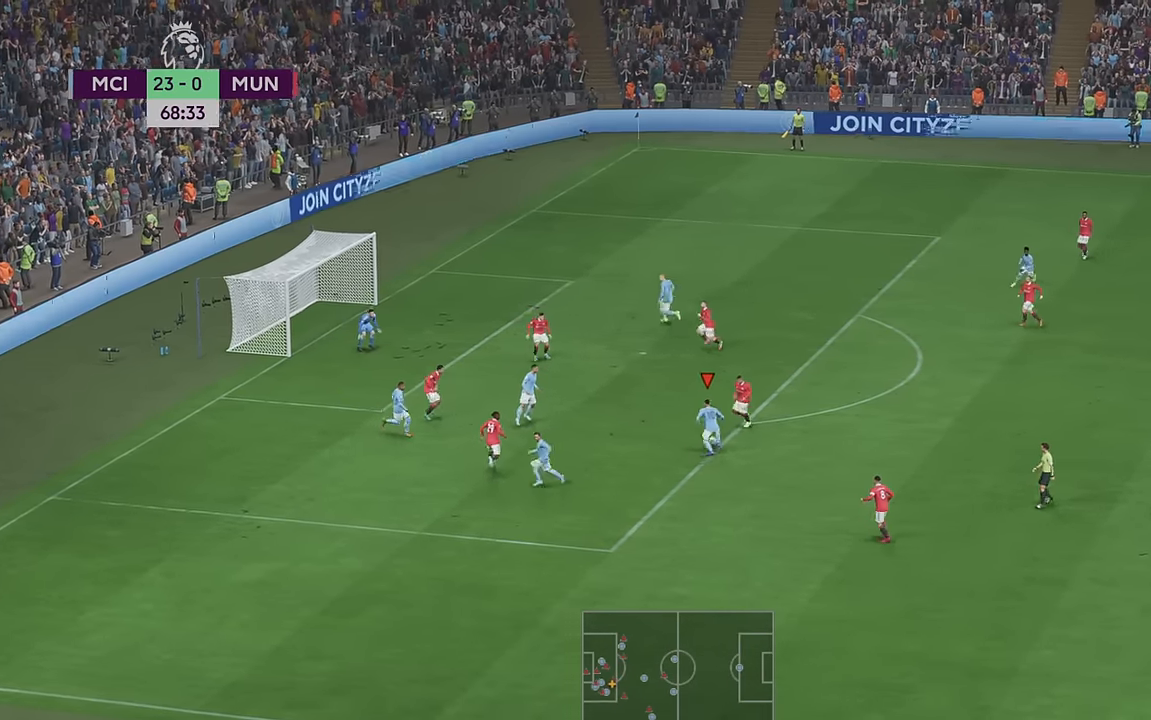
{"dt_ms": 500, "buttons": ["R2"], "left_stick": "left", "right_stick": "center", "events": []}
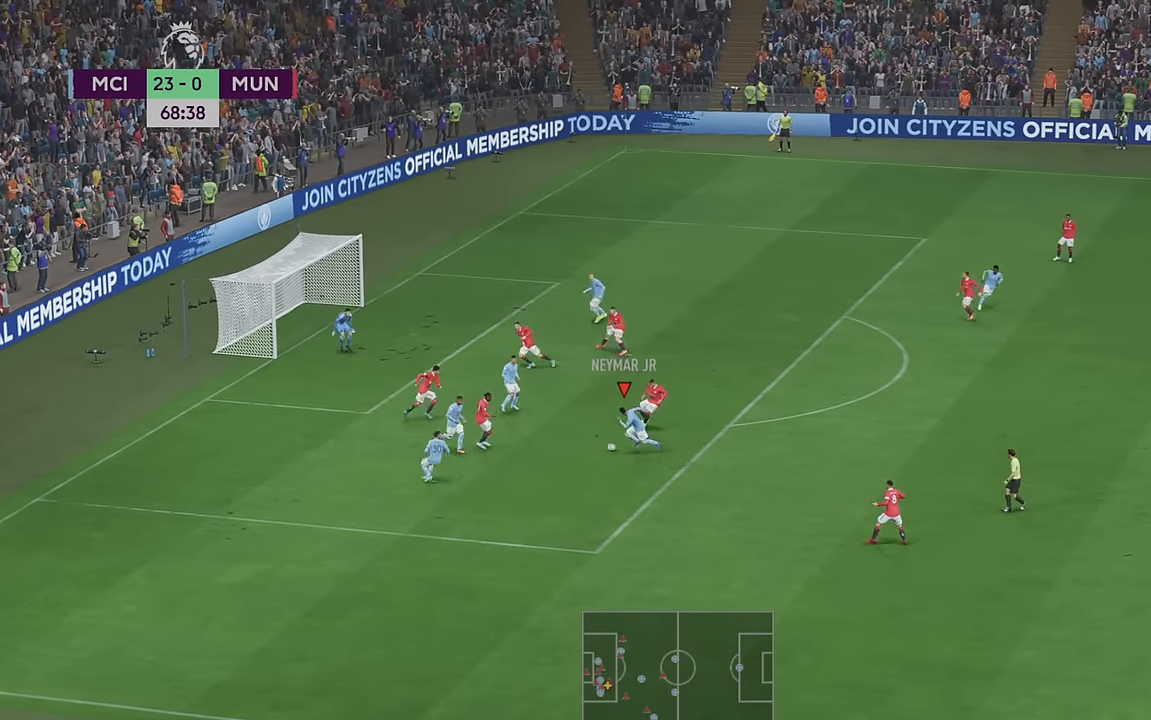
{"dt_ms": 500, "buttons": ["R2"], "left_stick": "right", "right_stick": "center"}
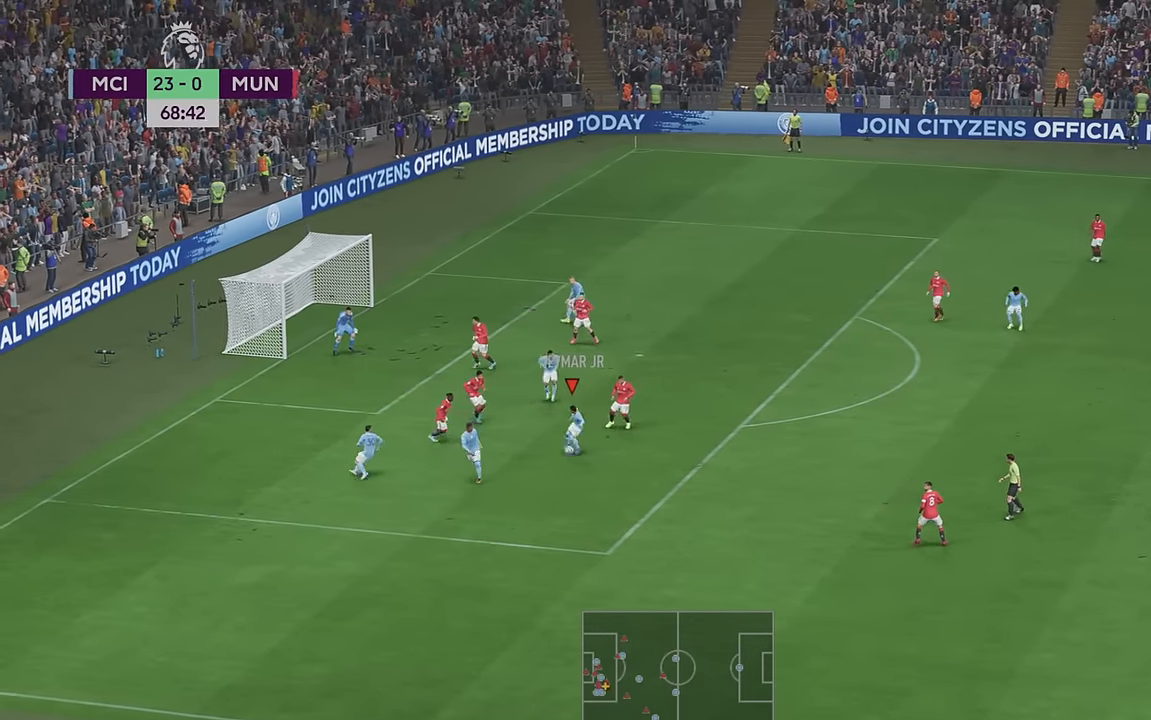
{"dt_ms": 500, "buttons": ["R2"], "left_stick": "right", "right_stick": "center", "events": []}
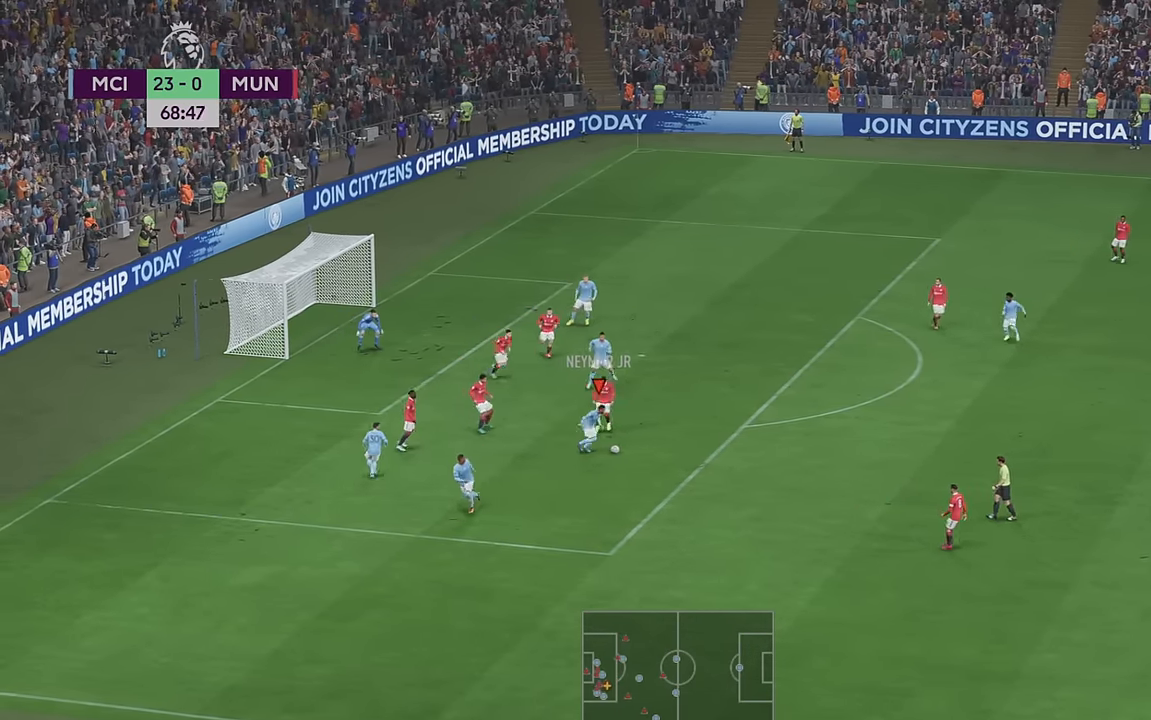
{"dt_ms": 500, "buttons": ["R2"], "left_stick": "up", "right_stick": "center", "events": [[183, "left_stick", "up-right"], [300, "left_stick", "up"]]}
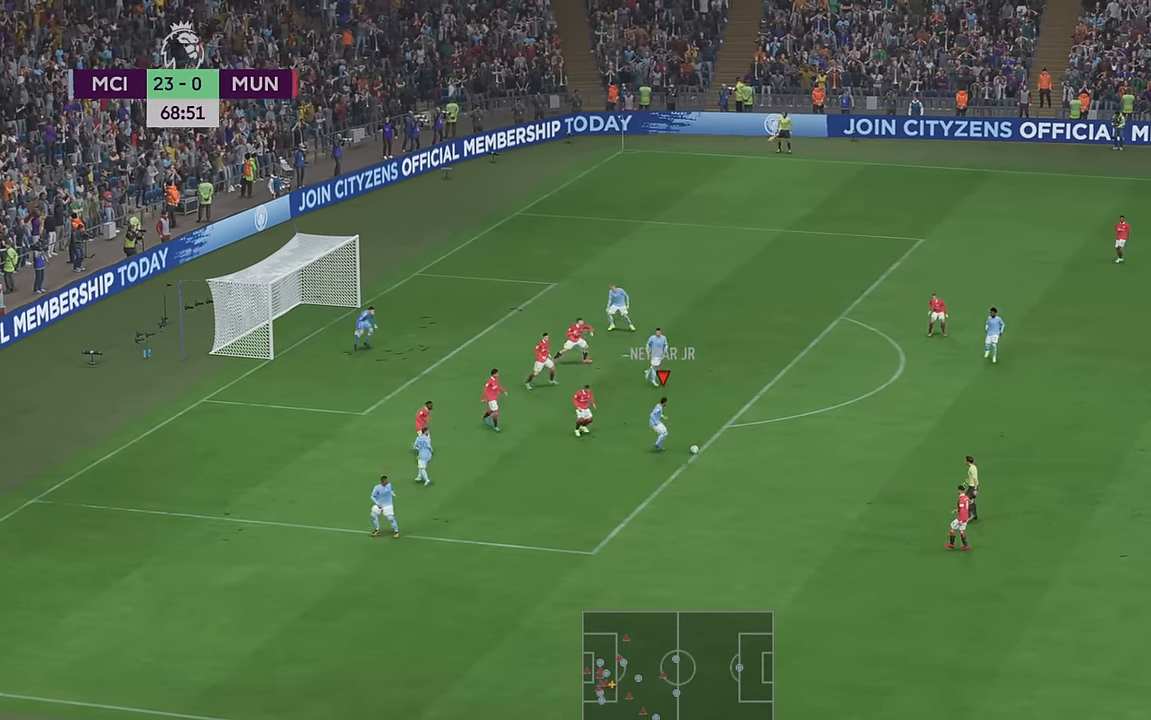
{"dt_ms": 500, "buttons": ["R2"], "left_stick": "up", "right_stick": "center", "events": []}
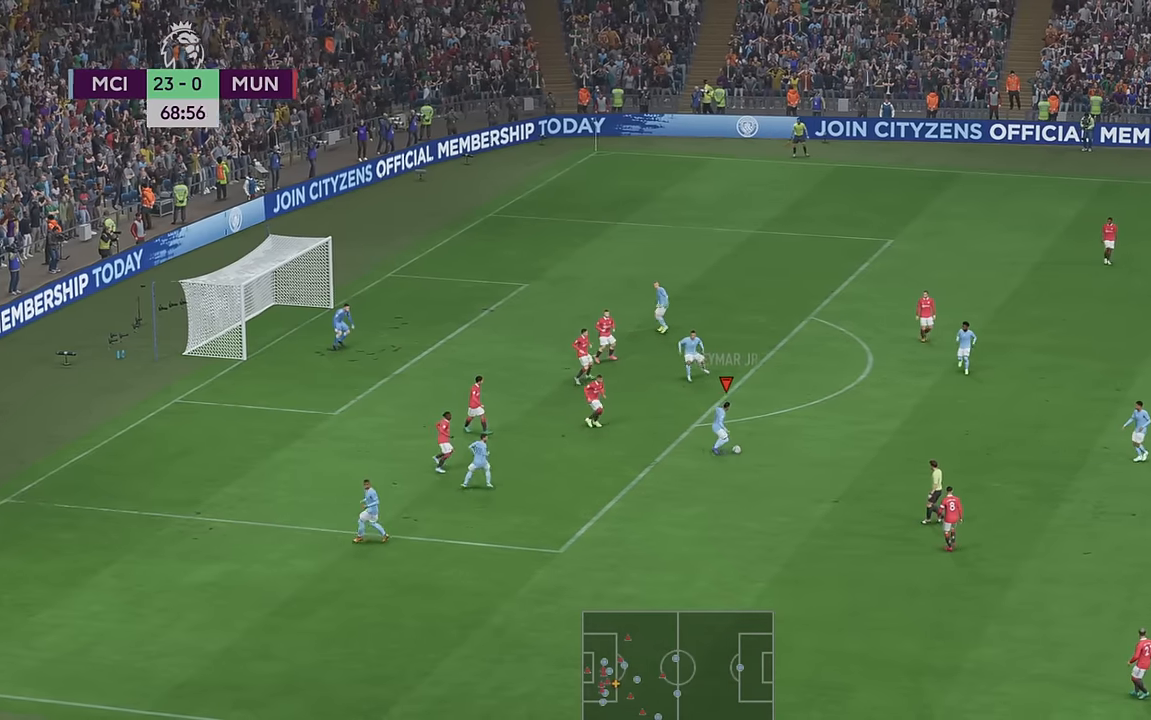
{"dt_ms": 500, "buttons": ["R2"], "left_stick": "up", "right_stick": "center", "events": []}
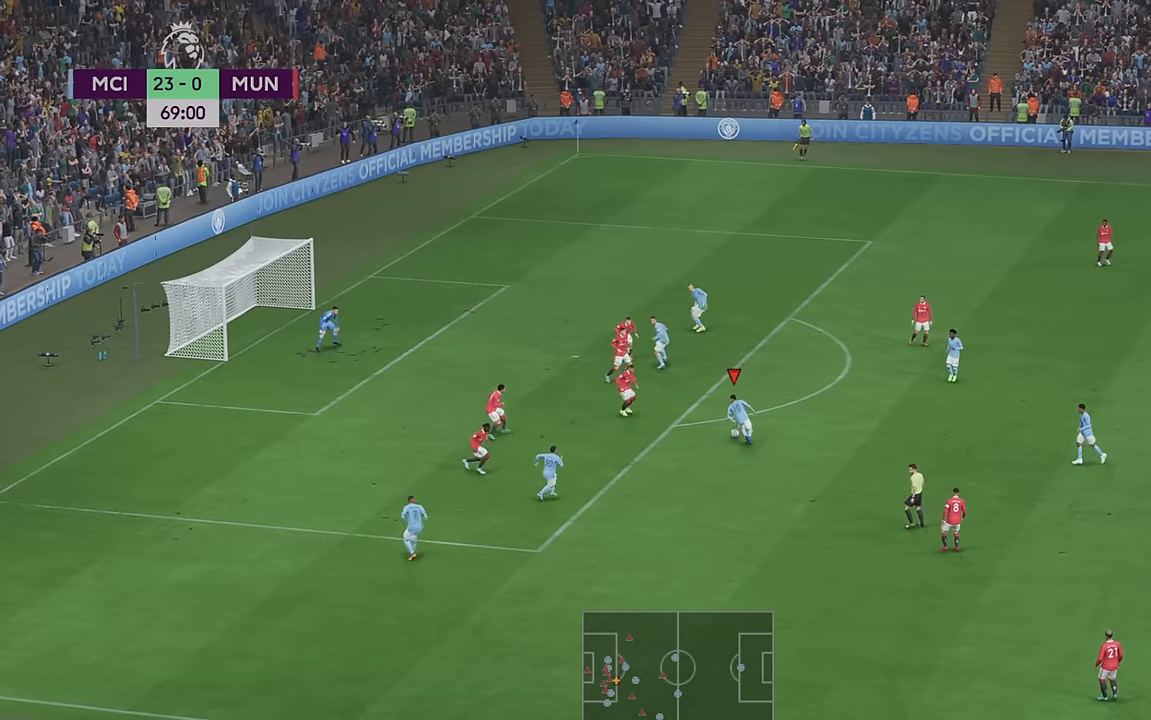
{"dt_ms": 500, "buttons": ["R2"], "left_stick": "up", "right_stick": "center", "events": []}
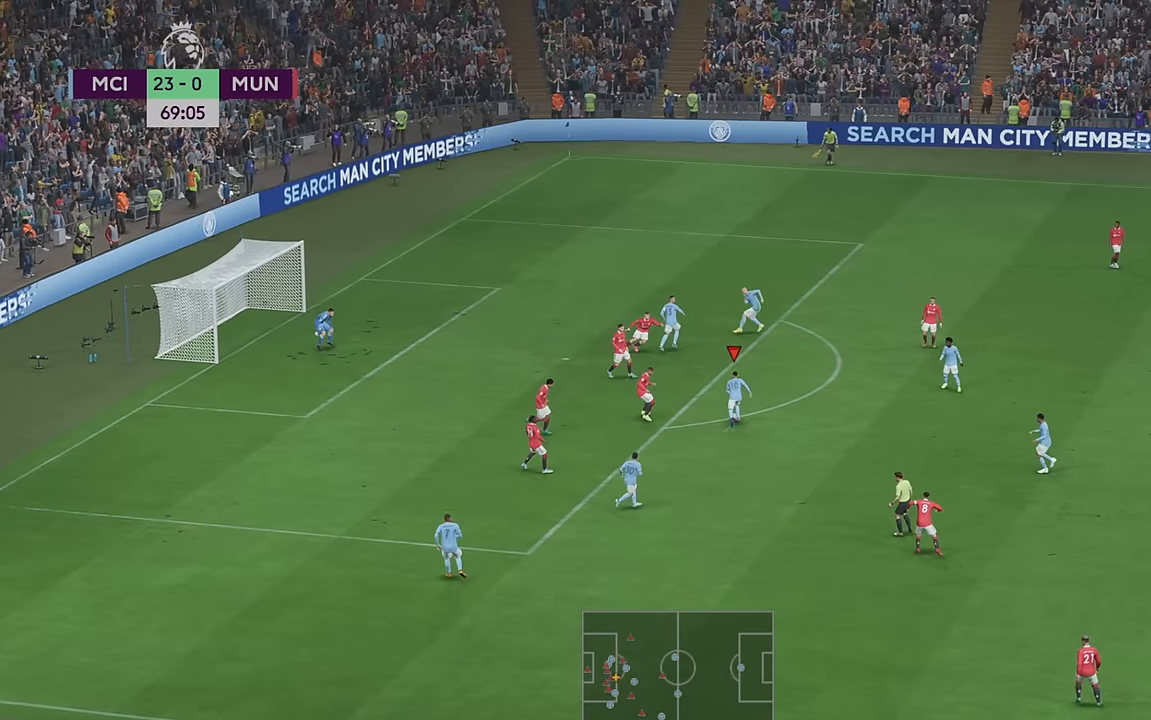
{"dt_ms": 500, "buttons": ["L1", "R2"], "left_stick": "up-left", "right_stick": "center", "events": [[300, "left_stick", "up-left"], [433, "L1", "down"]]}
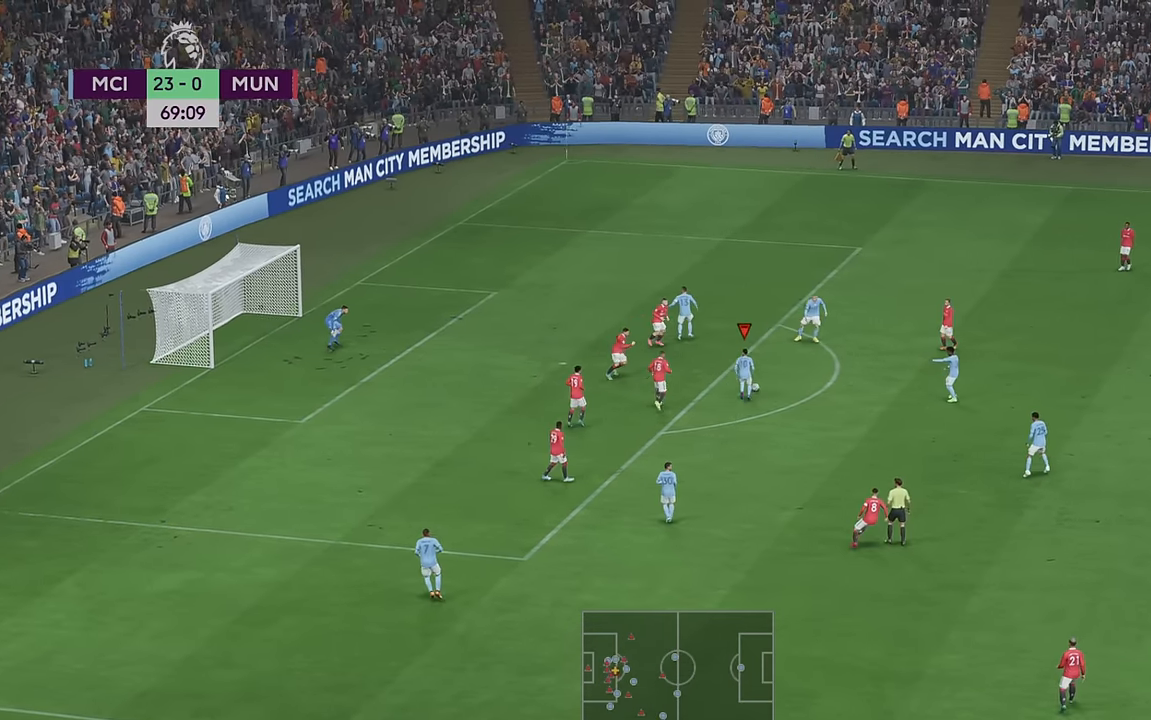
{"dt_ms": 500, "buttons": [], "left_stick": "down-left", "right_stick": "center", "events": [[50, "L1", "up"], [333, "R2", "up"], [333, "left_stick", "down-left"]]}
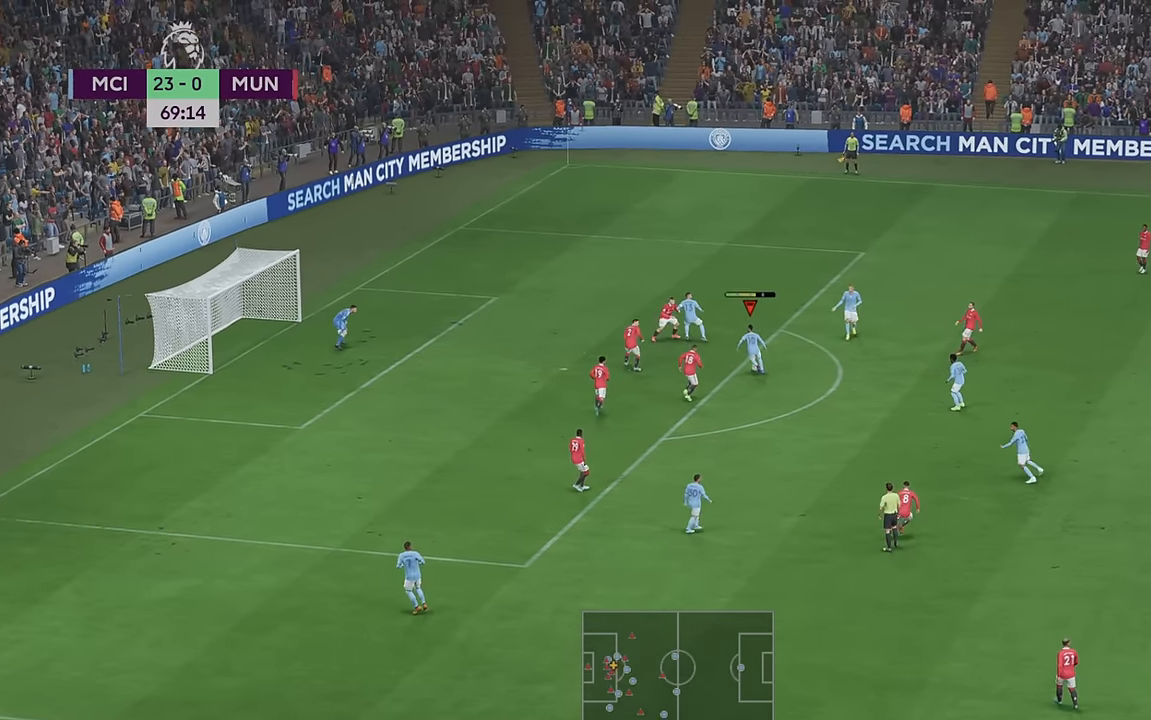
{"dt_ms": 500, "buttons": [], "left_stick": "left", "right_stick": "center", "events": [[33, "L1", "down"], [67, "left_stick", "left"], [350, "L1", "up"]]}
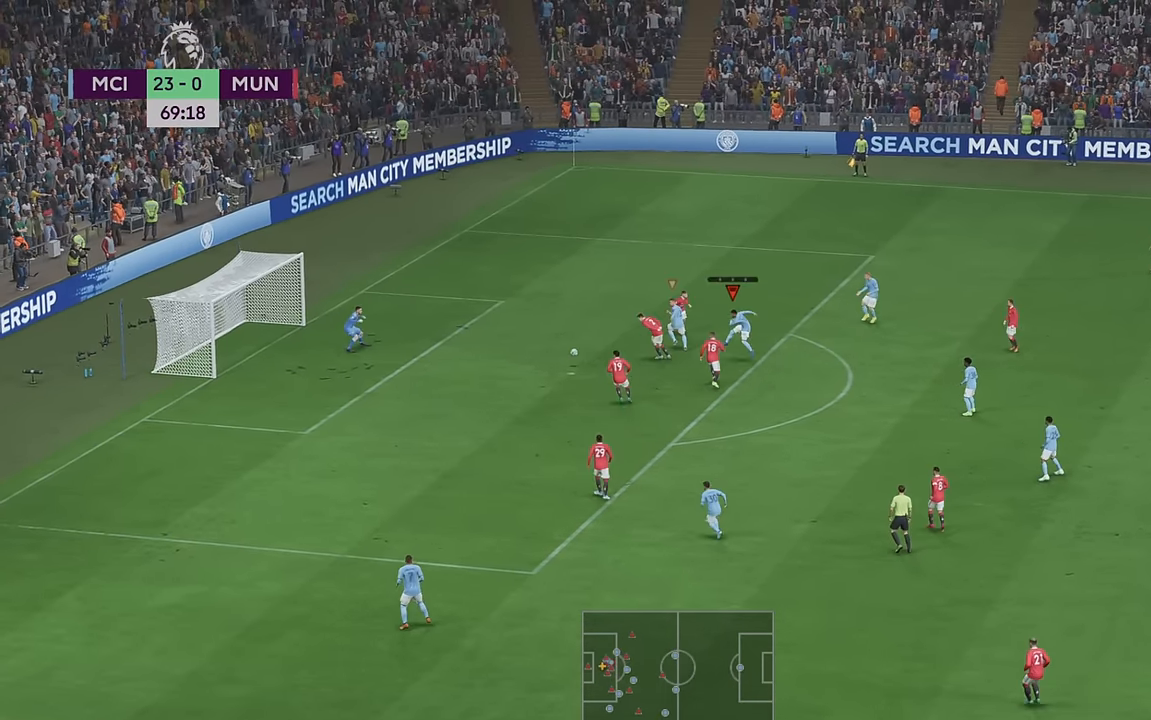
{"dt_ms": 500, "buttons": [], "left_stick": "center", "right_stick": "center", "events": [[467, "left_stick", "center"]]}
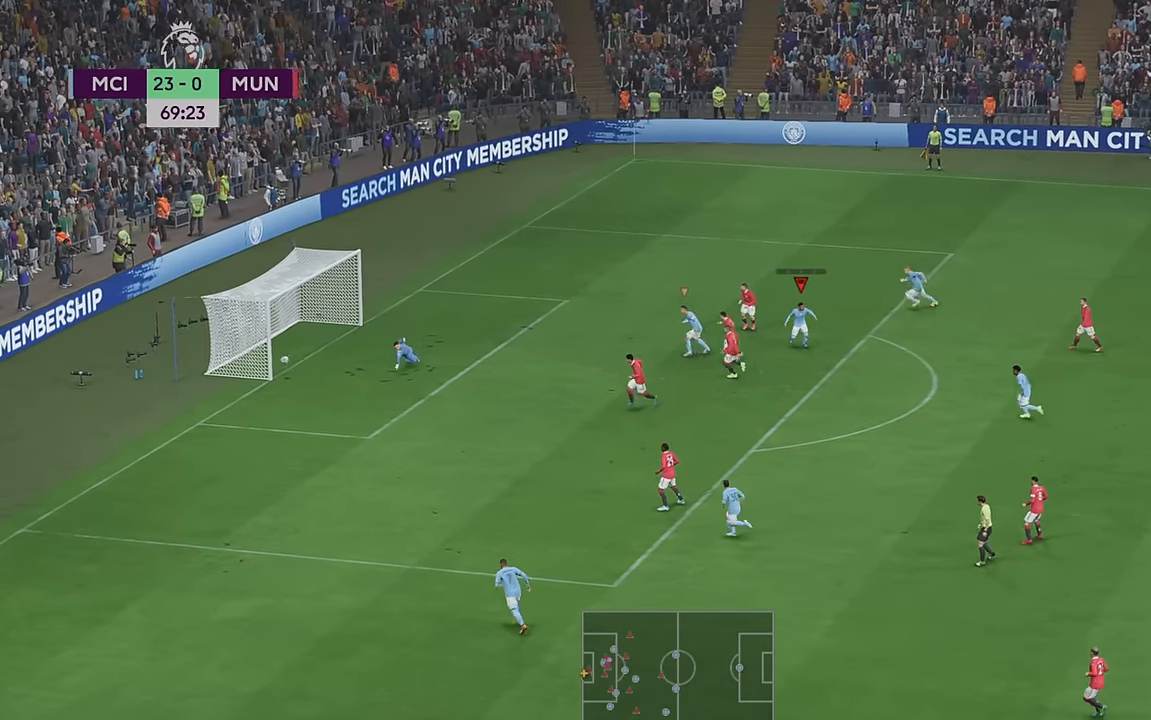
{"dt_ms": 500, "buttons": [], "left_stick": "center", "right_stick": "center", "events": [[50, "L2", "down"], [117, "L2", "up"]]}
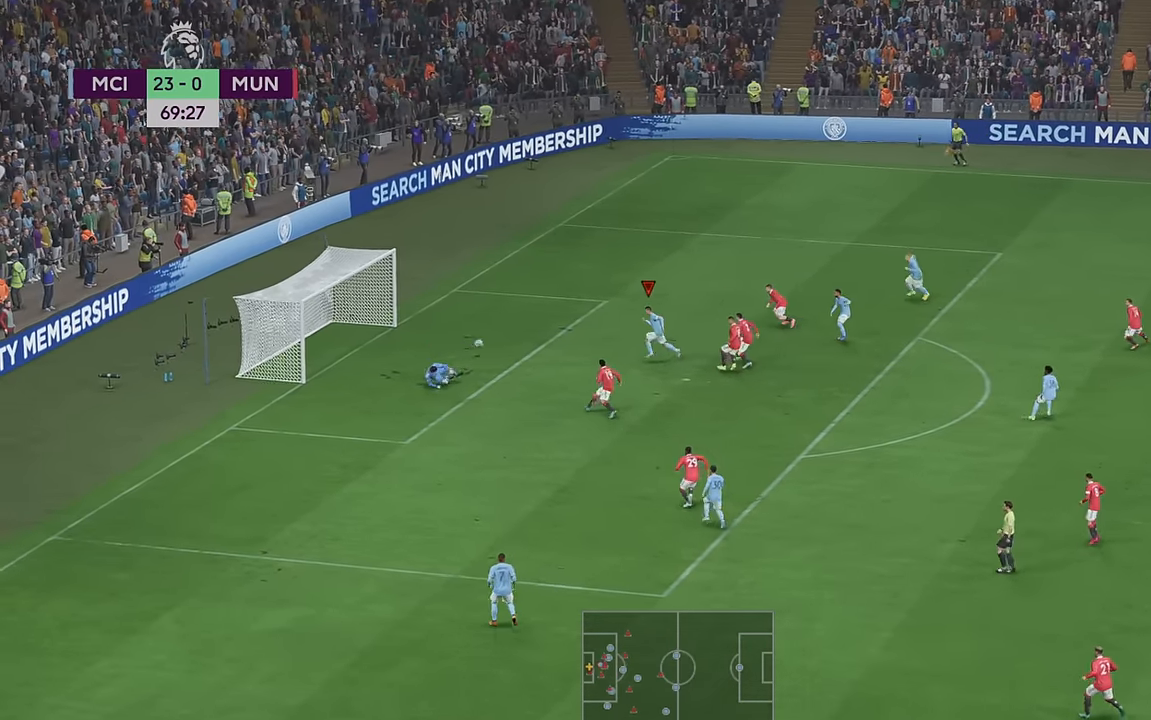
{"dt_ms": 1000, "buttons": ["R2"], "left_stick": "up-left", "right_stick": "center"}
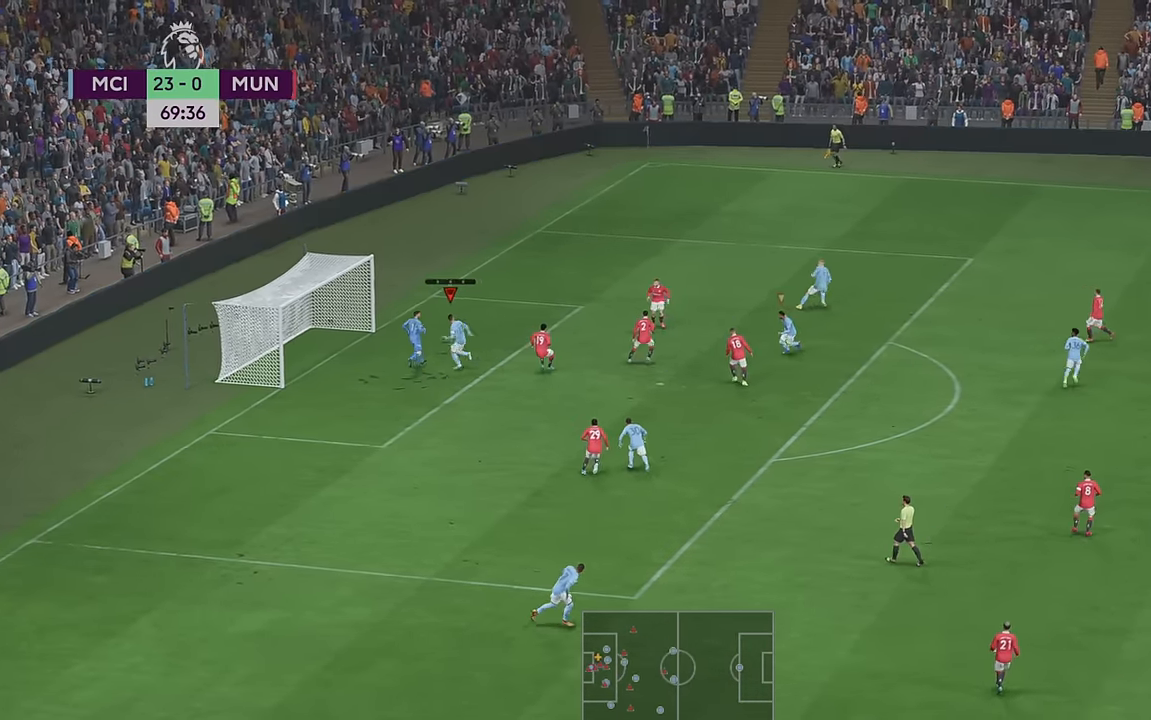
{"dt_ms": 500, "buttons": ["R2"], "left_stick": "up", "right_stick": "center", "events": [[33, "left_stick", "up"]]}
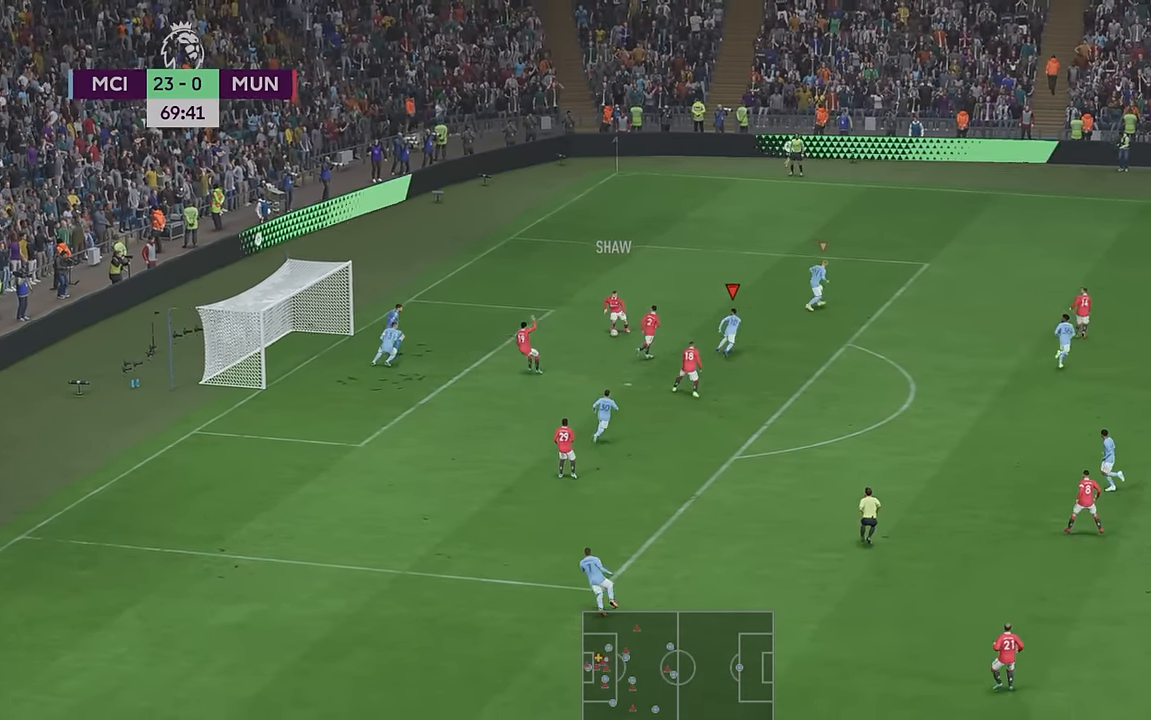
{"dt_ms": 500, "buttons": ["R2"], "left_stick": "down-left", "right_stick": "center", "events": [[217, "left_stick", "center"], [267, "left_stick", "down-left"]]}
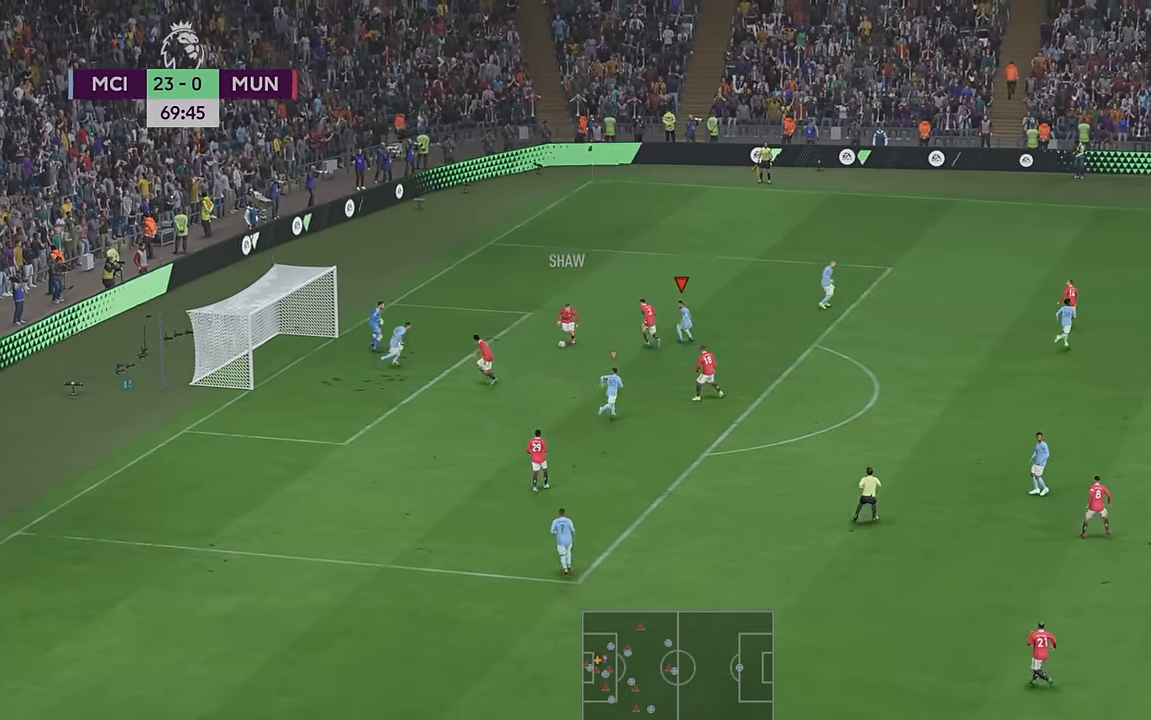
{"dt_ms": 500, "buttons": ["R2"], "left_stick": "down-left", "right_stick": "center", "events": []}
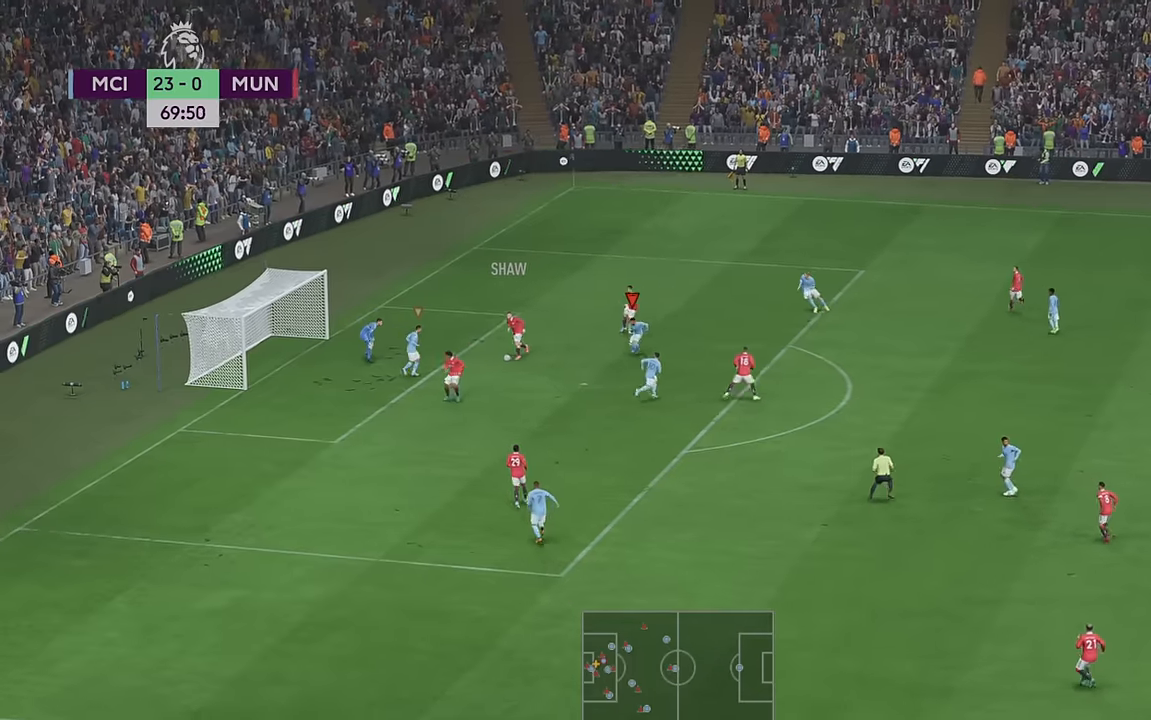
{"dt_ms": 500, "buttons": ["R2"], "left_stick": "up-right", "right_stick": "center", "events": [[167, "left_stick", "center"], [300, "left_stick", "up"], [367, "left_stick", "up-right"]]}
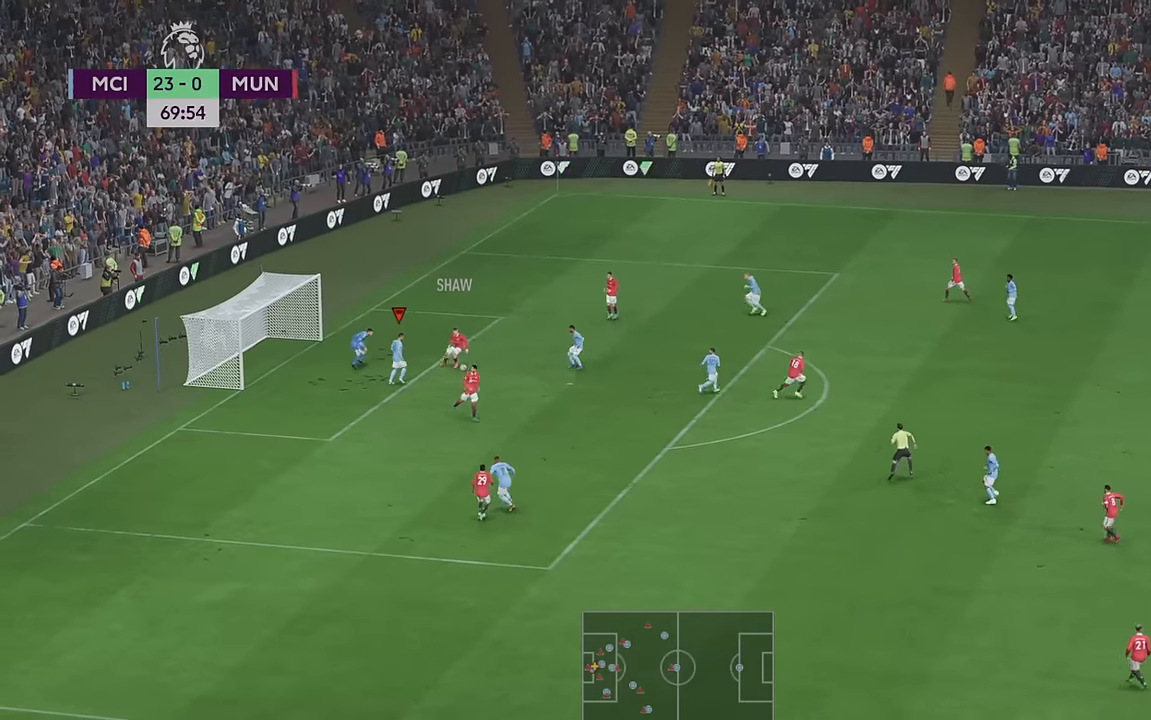
{"dt_ms": 500, "buttons": ["R2"], "left_stick": "right", "right_stick": "center", "events": [[133, "left_stick", "right"]]}
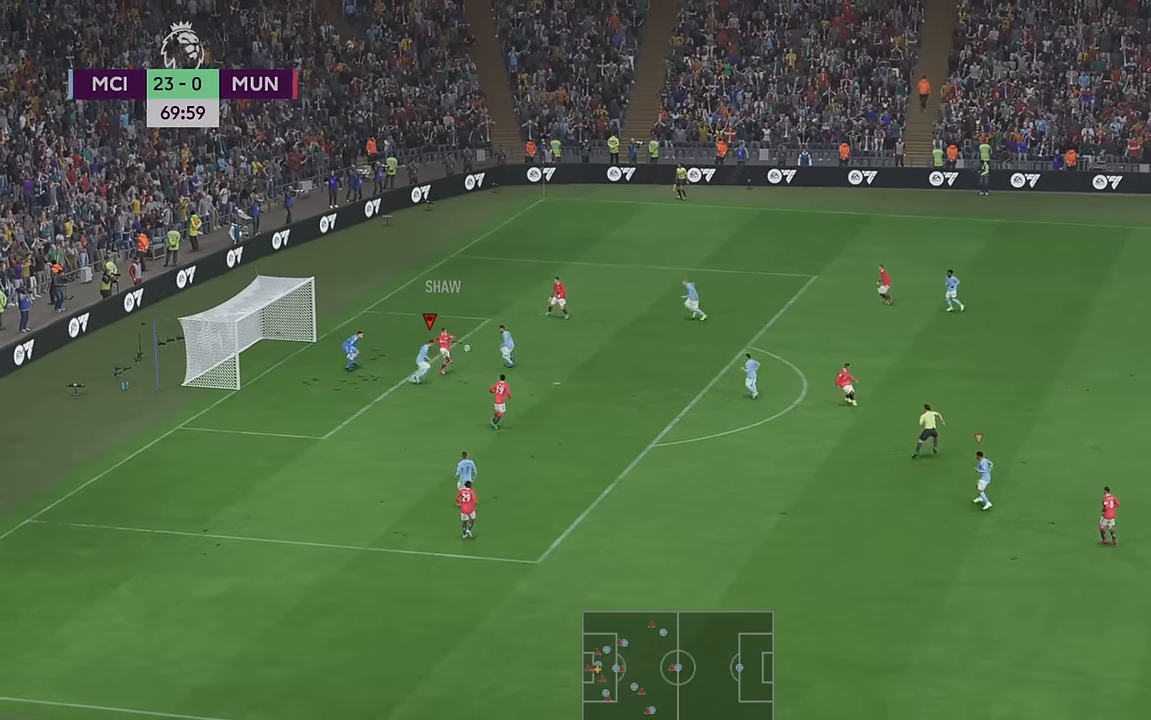
{"dt_ms": 500, "buttons": ["R2"], "left_stick": "right", "right_stick": "center", "events": [[67, "left_stick", "up-right"], [333, "left_stick", "right"]]}
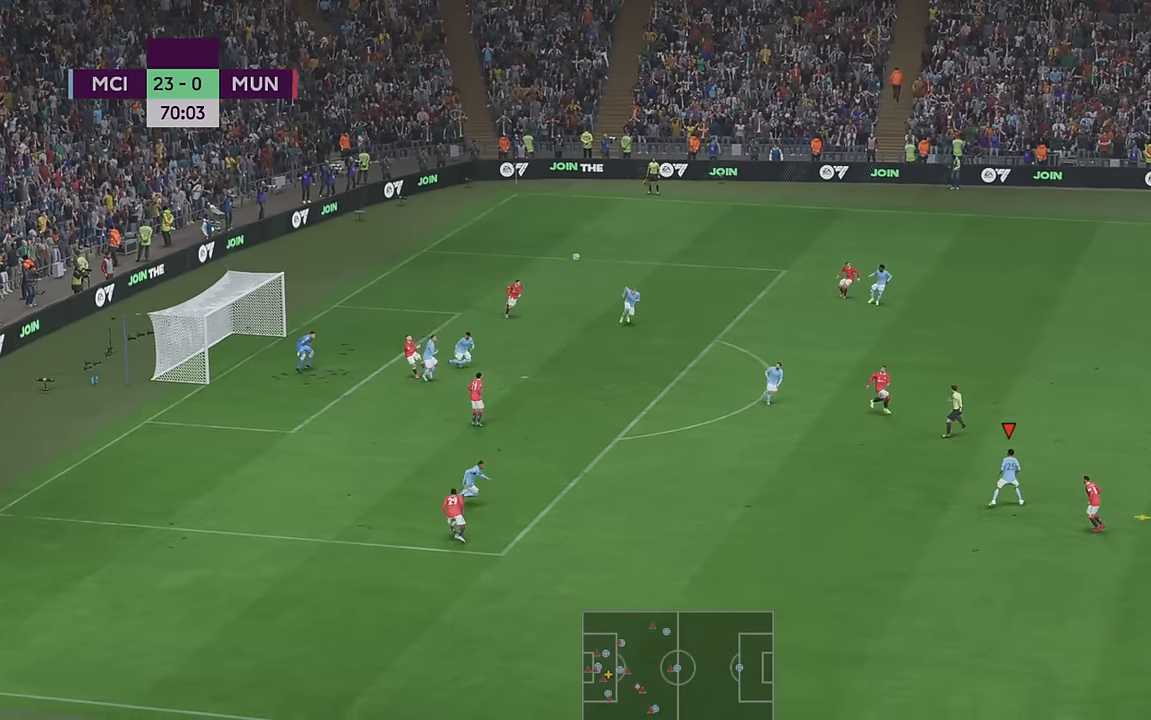
{"dt_ms": 500, "buttons": ["R2"], "left_stick": "center", "right_stick": "center", "events": [[83, "left_stick", "down-right"], [183, "left_stick", "down"], [250, "DPAD_UP", "down"], [267, "DPAD_UP", "up"], [417, "left_stick", "center"]]}
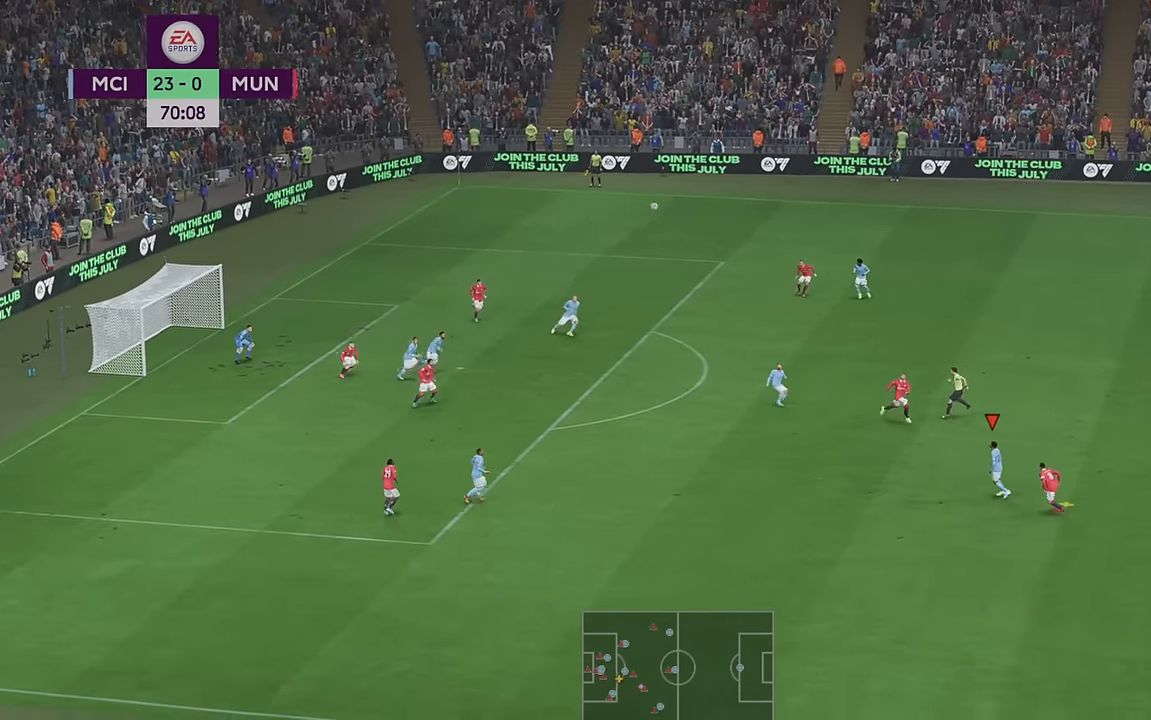
{"dt_ms": 500, "buttons": ["A", "R2"], "left_stick": "up", "right_stick": "center", "events": [[100, "left_stick", "up"], [383, "A", "down"]]}